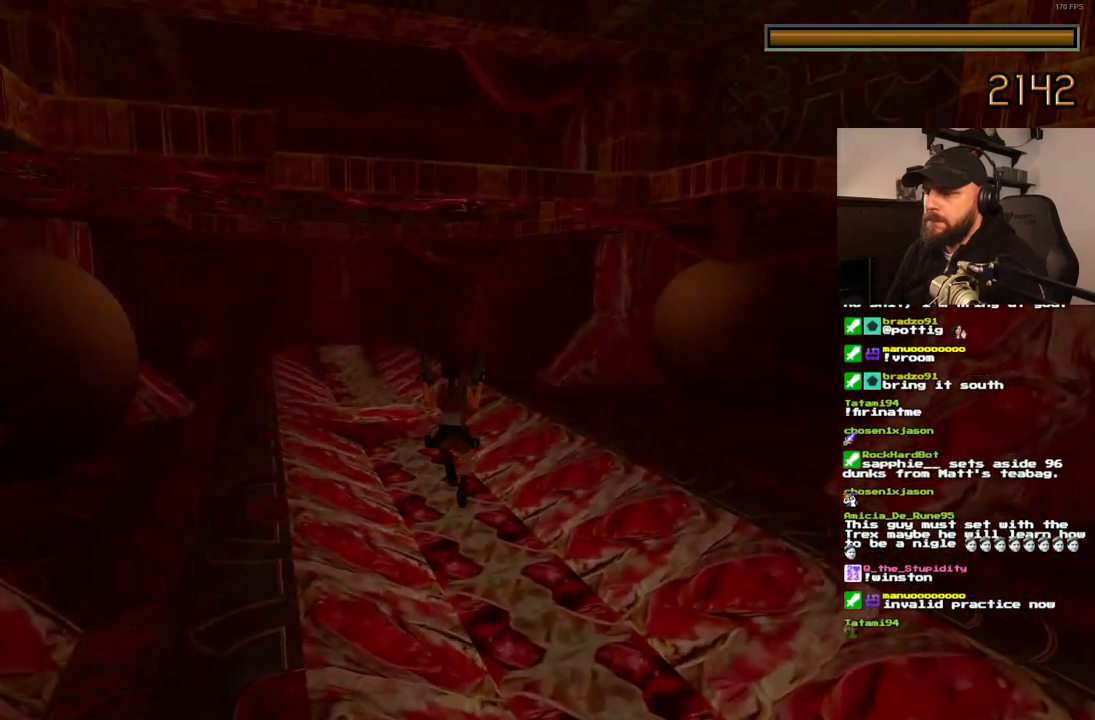
Gameplay with a controller (PlayStation layout); each line is a JSON object with the inputs held at the frame after it (dt_ms = milliseconds from this image to that frame). "events" lists button and stick changes between this image and that frame as [ms after this image, input, new state], when the widget could be followed in between. Not read: L3 R3.
{"dt_ms": 500, "buttons": ["DPAD_UP"], "left_stick": "center", "right_stick": "center", "events": []}
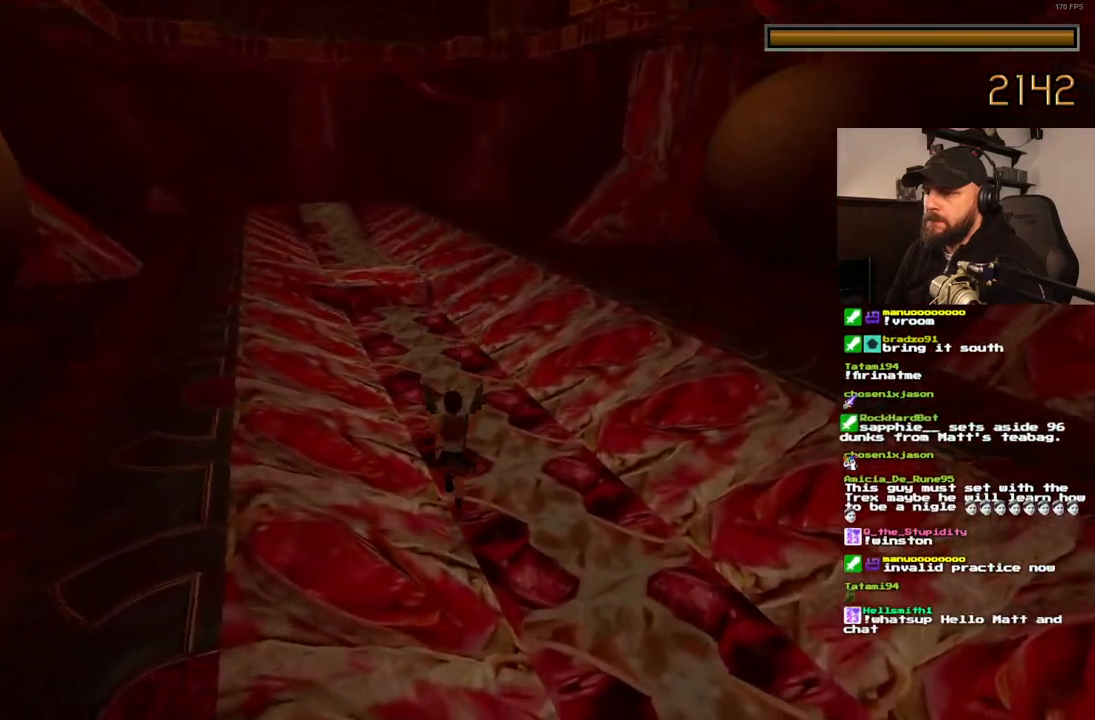
{"dt_ms": 500, "buttons": ["SQUARE", "DPAD_UP"], "left_stick": "center", "right_stick": "center", "events": [[100, "DPAD_LEFT", "down"], [167, "DPAD_LEFT", "up"], [167, "SQUARE", "down"]]}
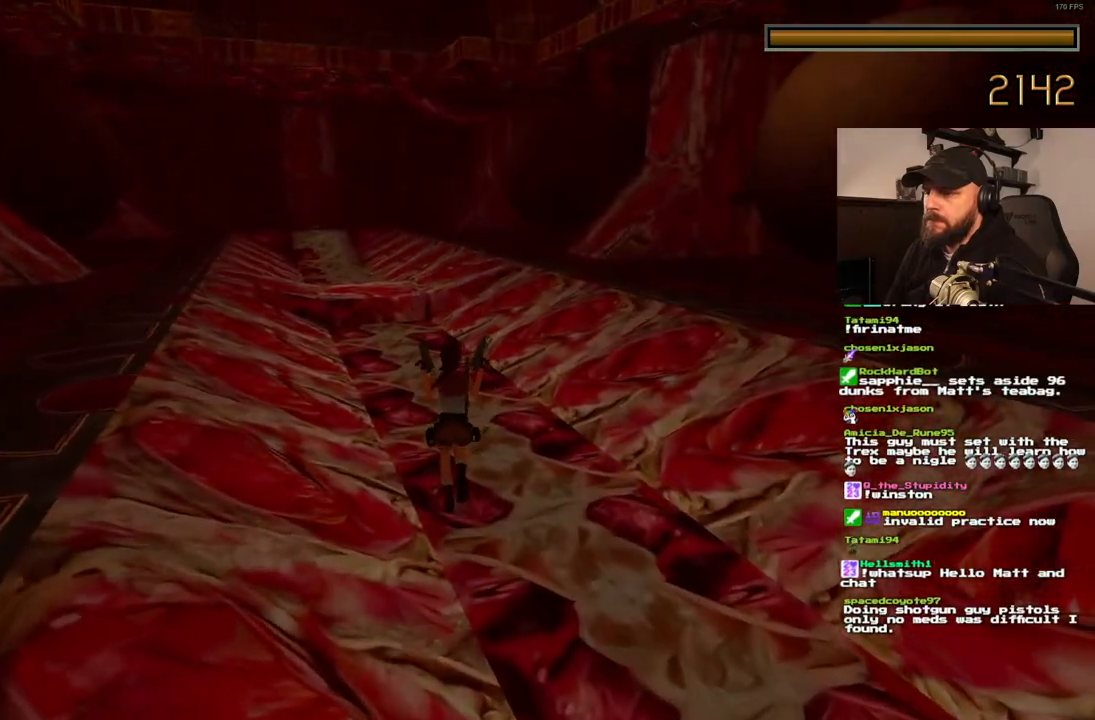
{"dt_ms": 500, "buttons": ["SQUARE", "DPAD_UP", "DPAD_LEFT"], "left_stick": "center", "right_stick": "center", "events": [[217, "DPAD_LEFT", "down"]]}
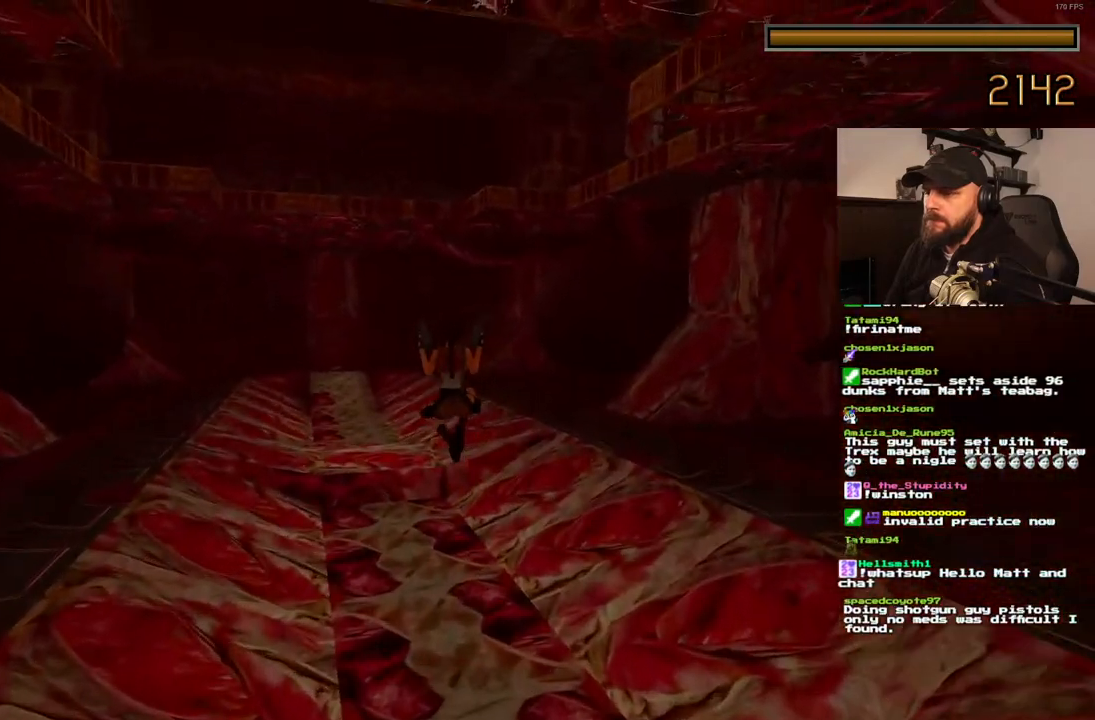
{"dt_ms": 500, "buttons": ["DPAD_UP"], "left_stick": "center", "right_stick": "center", "events": [[200, "DPAD_LEFT", "up"], [383, "SQUARE", "up"]]}
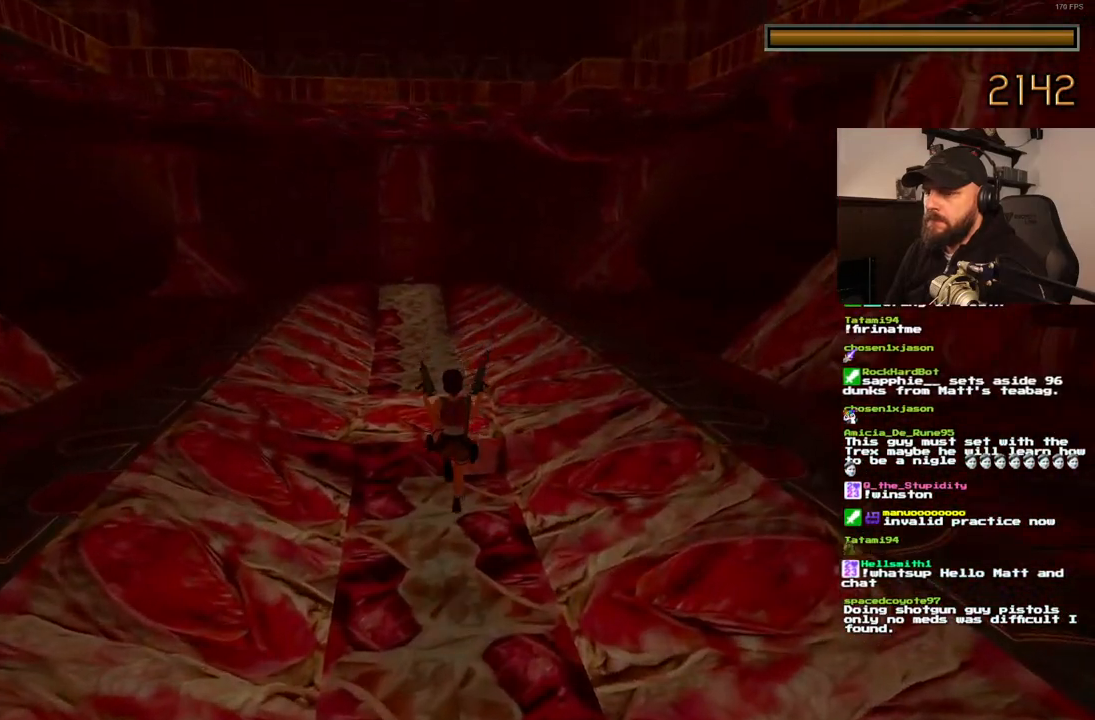
{"dt_ms": 500, "buttons": ["DPAD_UP"], "left_stick": "center", "right_stick": "center", "events": []}
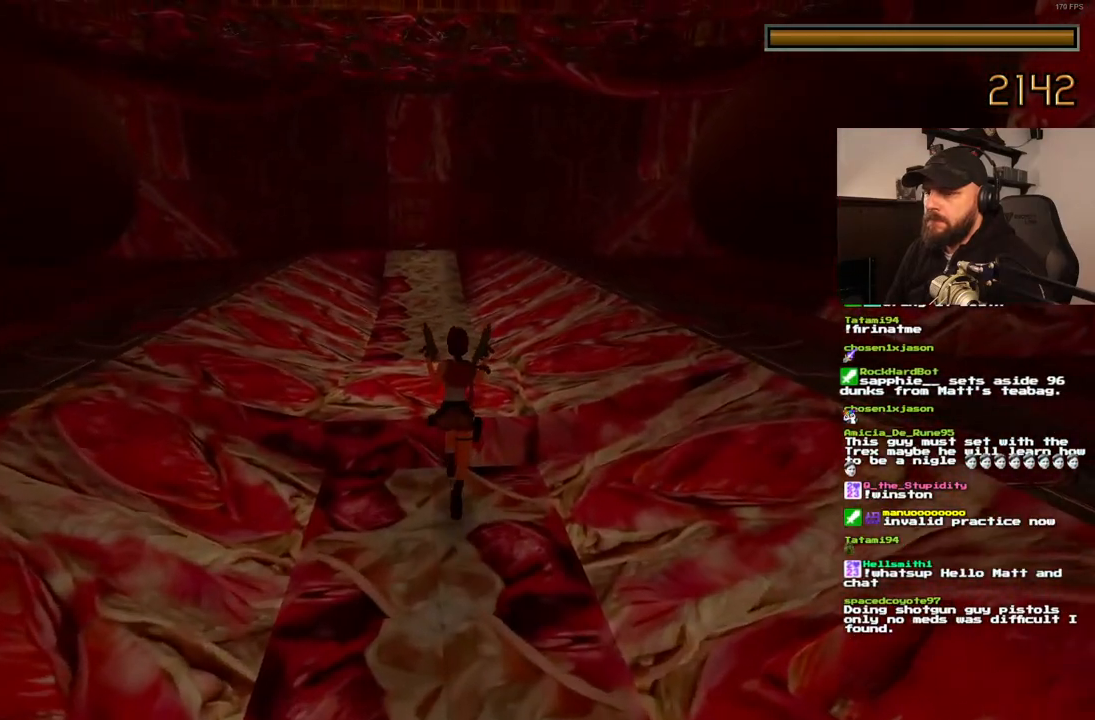
{"dt_ms": 500, "buttons": ["DPAD_UP", "DPAD_LEFT"], "left_stick": "center", "right_stick": "center", "events": [[33, "DPAD_LEFT", "down"]]}
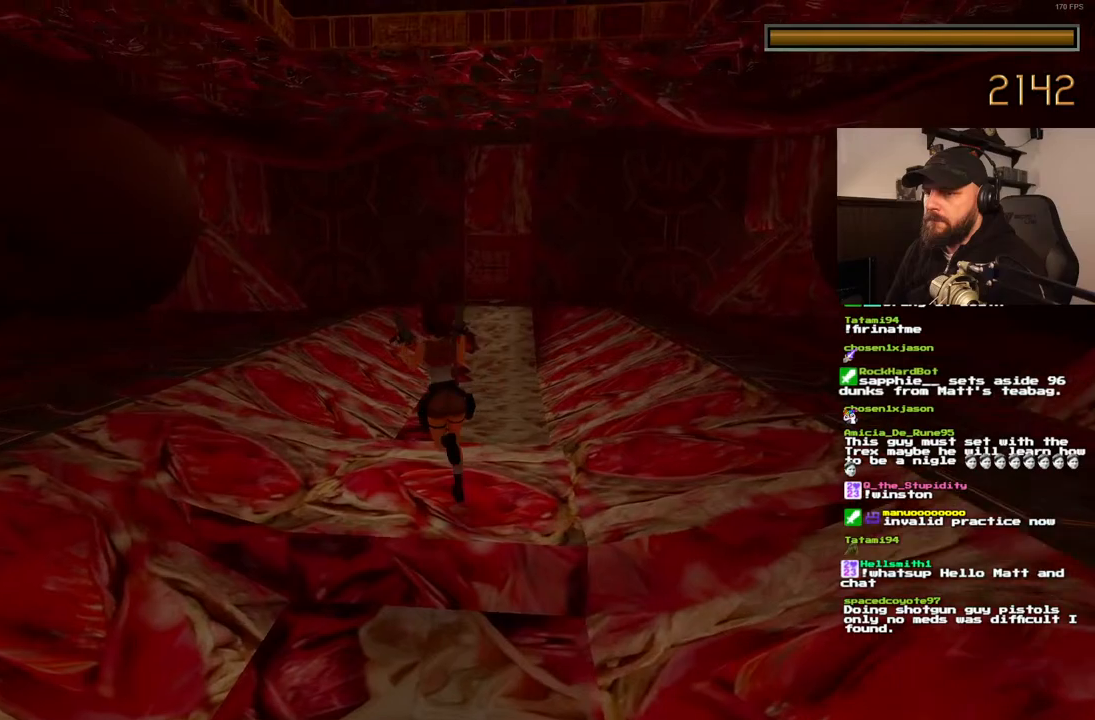
{"dt_ms": 500, "buttons": ["CROSS"], "left_stick": "center", "right_stick": "center", "events": [[150, "DPAD_UP", "up"], [317, "CROSS", "down"], [317, "DPAD_LEFT", "up"]]}
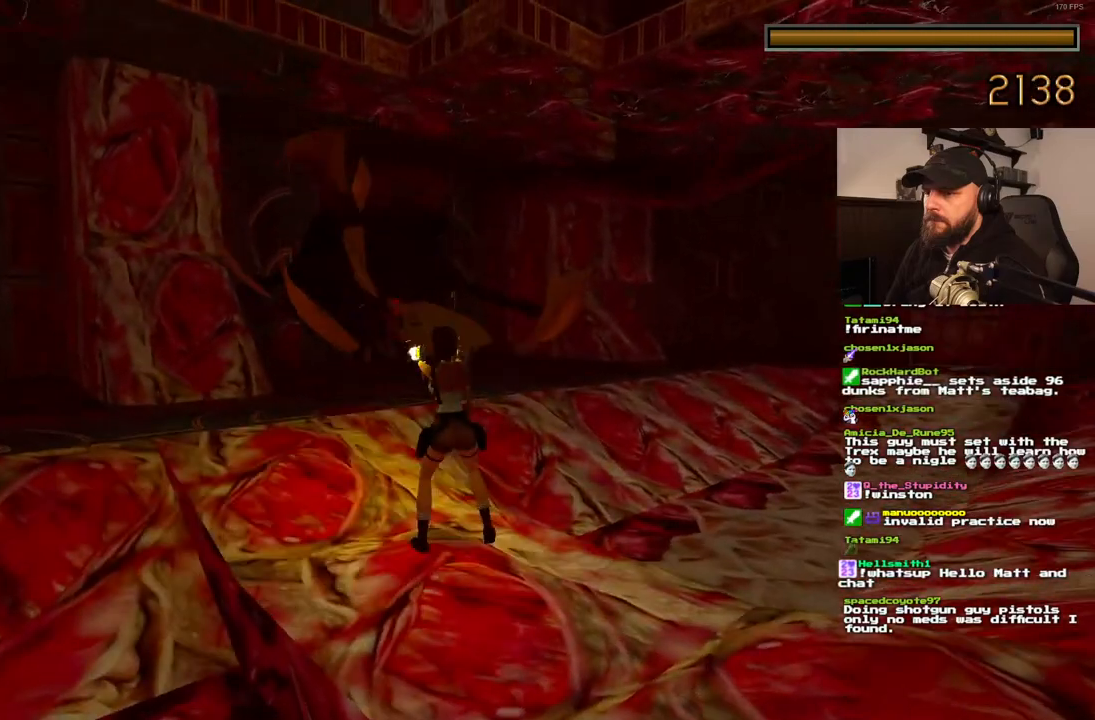
{"dt_ms": 500, "buttons": ["CROSS", "SQUARE", "DPAD_DOWN"], "left_stick": "center", "right_stick": "center", "events": [[217, "DPAD_LEFT", "down"], [283, "DPAD_LEFT", "up"], [367, "SQUARE", "down"], [483, "DPAD_DOWN", "down"]]}
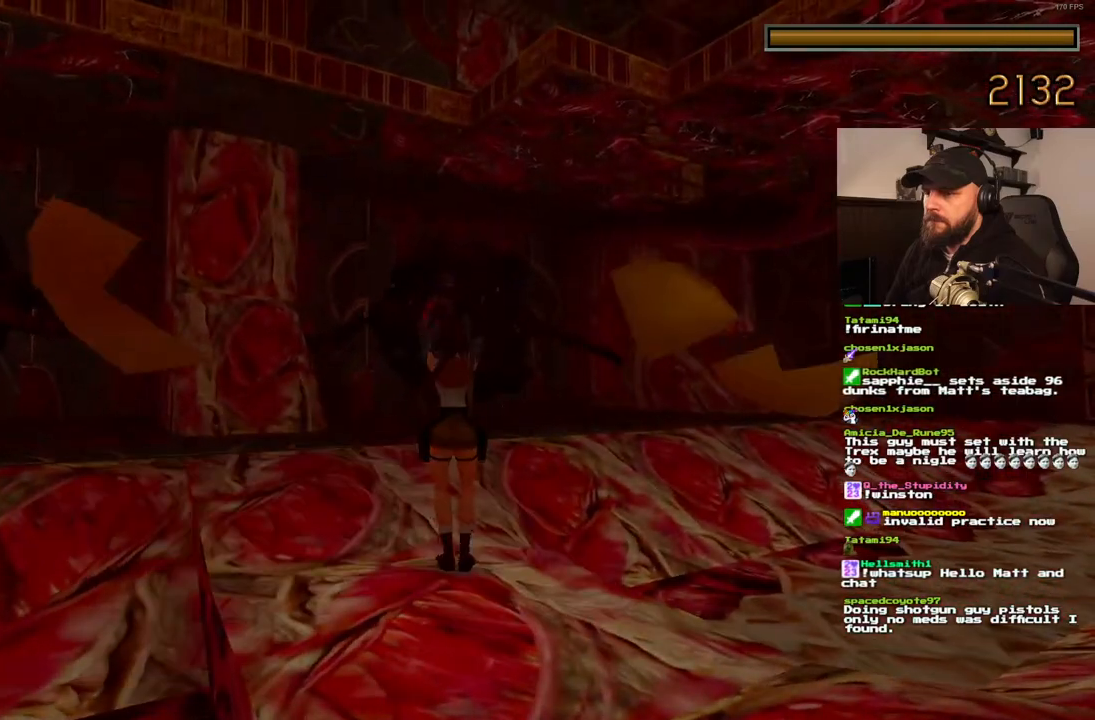
{"dt_ms": 500, "buttons": ["CROSS"], "left_stick": "center", "right_stick": "center", "events": [[283, "DPAD_DOWN", "up"], [417, "SQUARE", "up"]]}
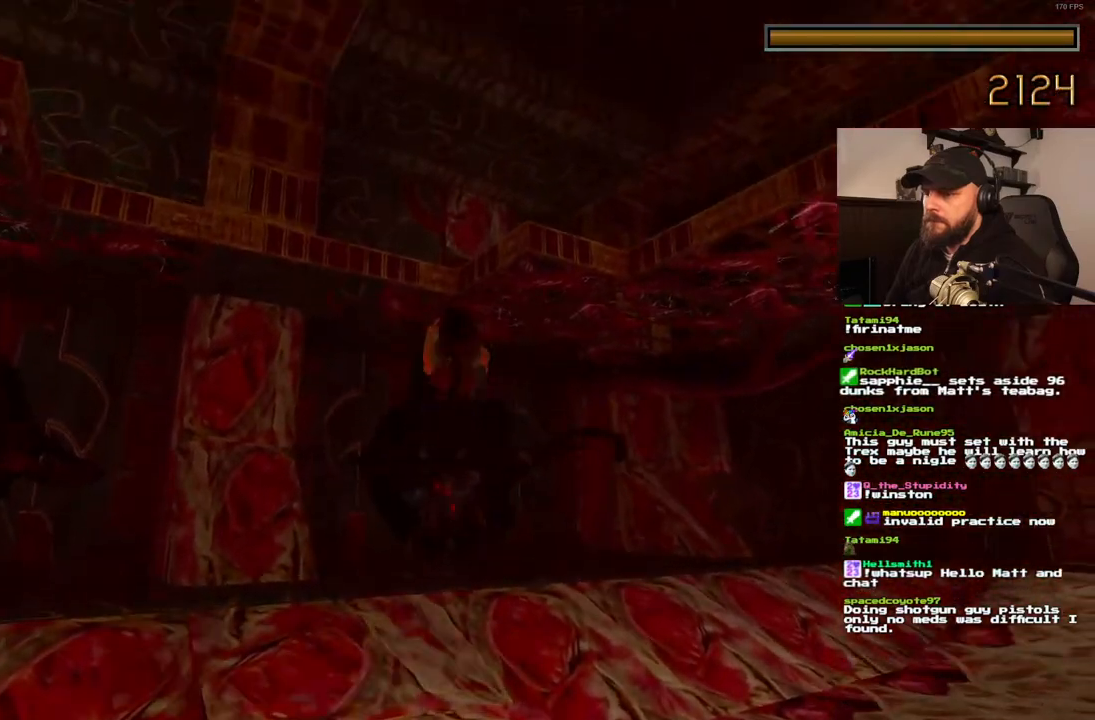
{"dt_ms": 500, "buttons": ["CROSS"], "left_stick": "center", "right_stick": "center", "events": []}
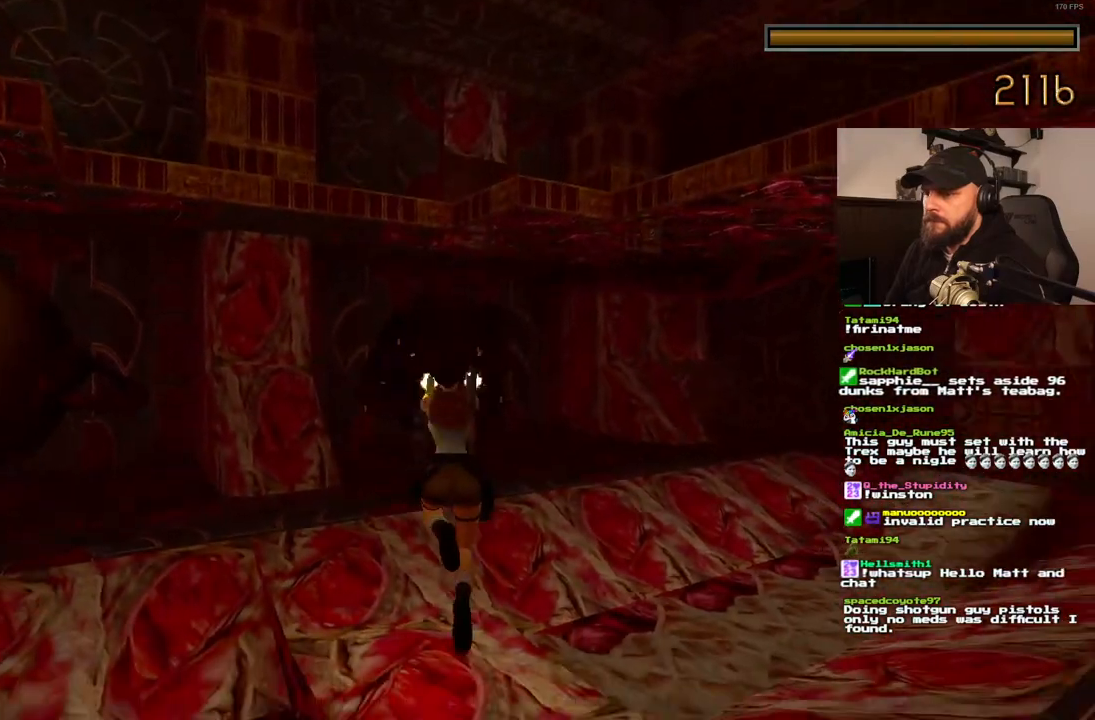
{"dt_ms": 500, "buttons": ["CROSS", "SQUARE", "DPAD_RIGHT"], "left_stick": "center", "right_stick": "center"}
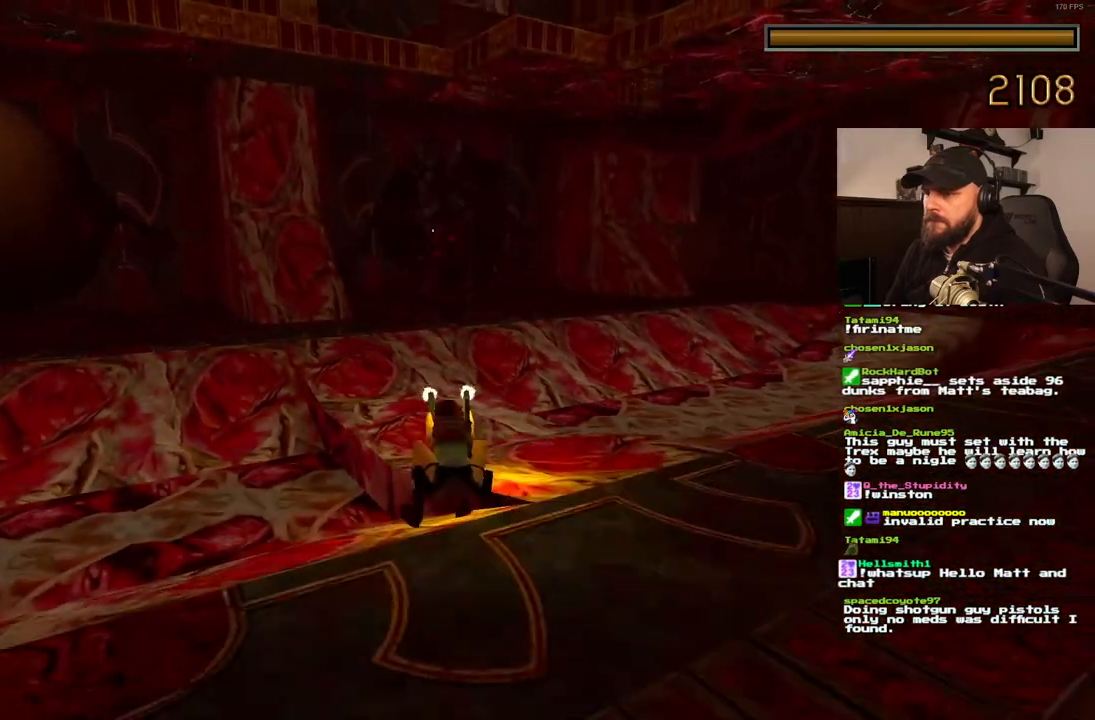
{"dt_ms": 500, "buttons": ["CROSS", "SQUARE"], "left_stick": "center", "right_stick": "center"}
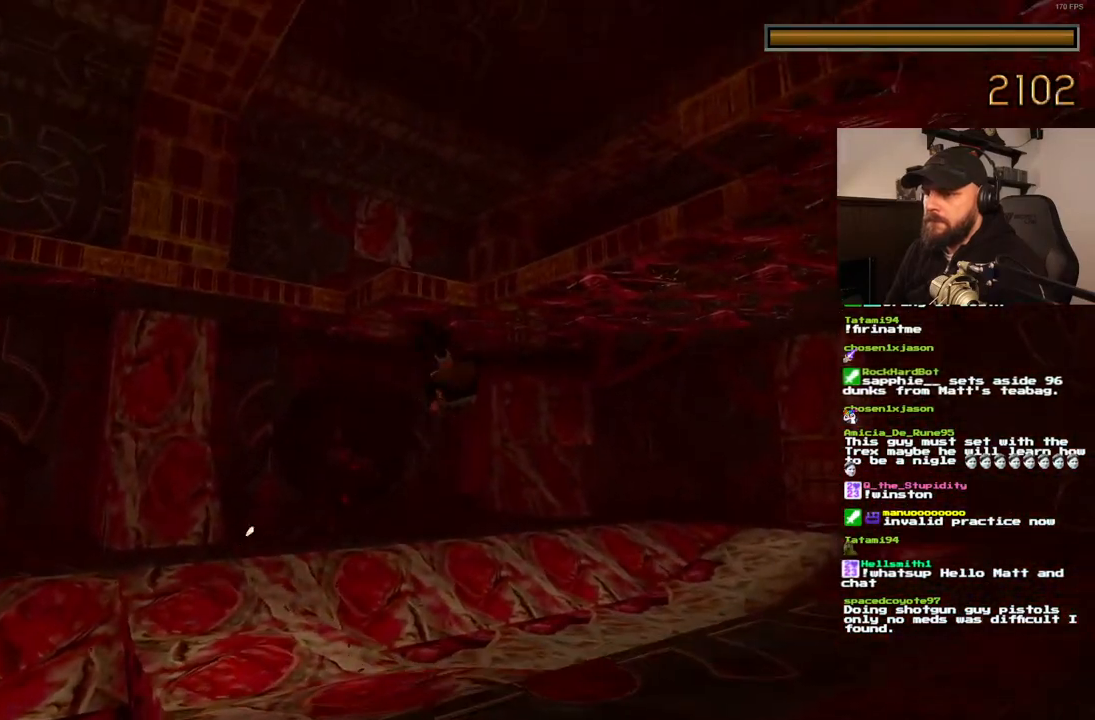
{"dt_ms": 500, "buttons": ["CROSS", "SQUARE"], "left_stick": "center", "right_stick": "center", "events": []}
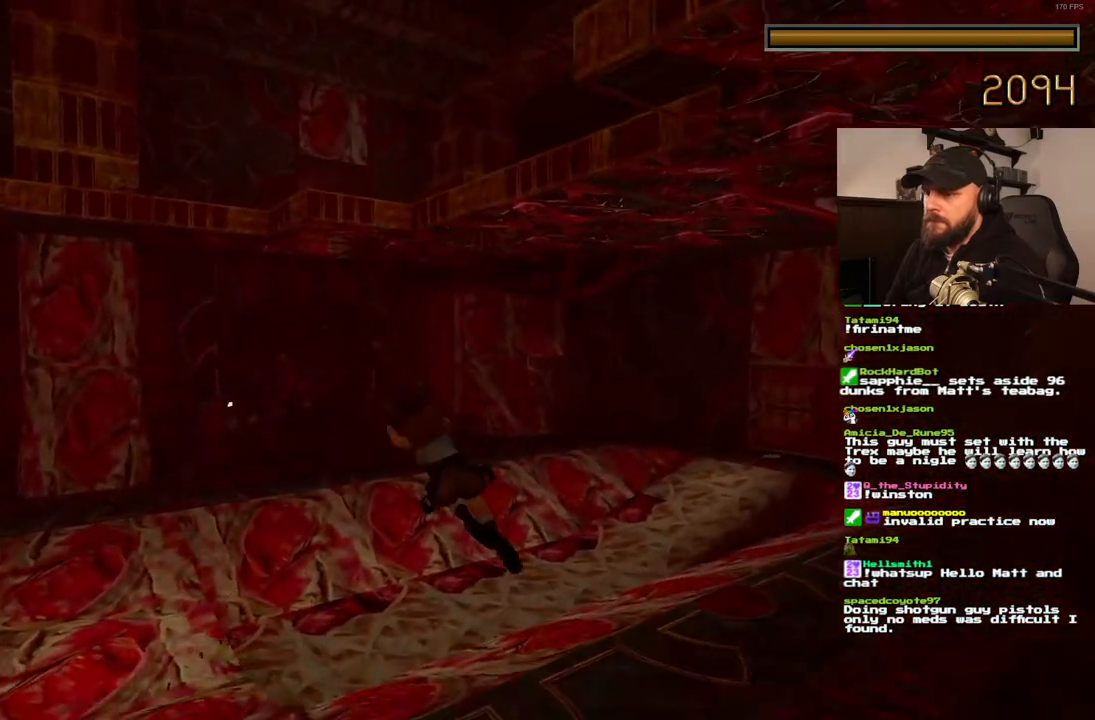
{"dt_ms": 500, "buttons": ["CROSS", "SQUARE", "DPAD_LEFT"], "left_stick": "center", "right_stick": "center", "events": [[217, "DPAD_LEFT", "down"]]}
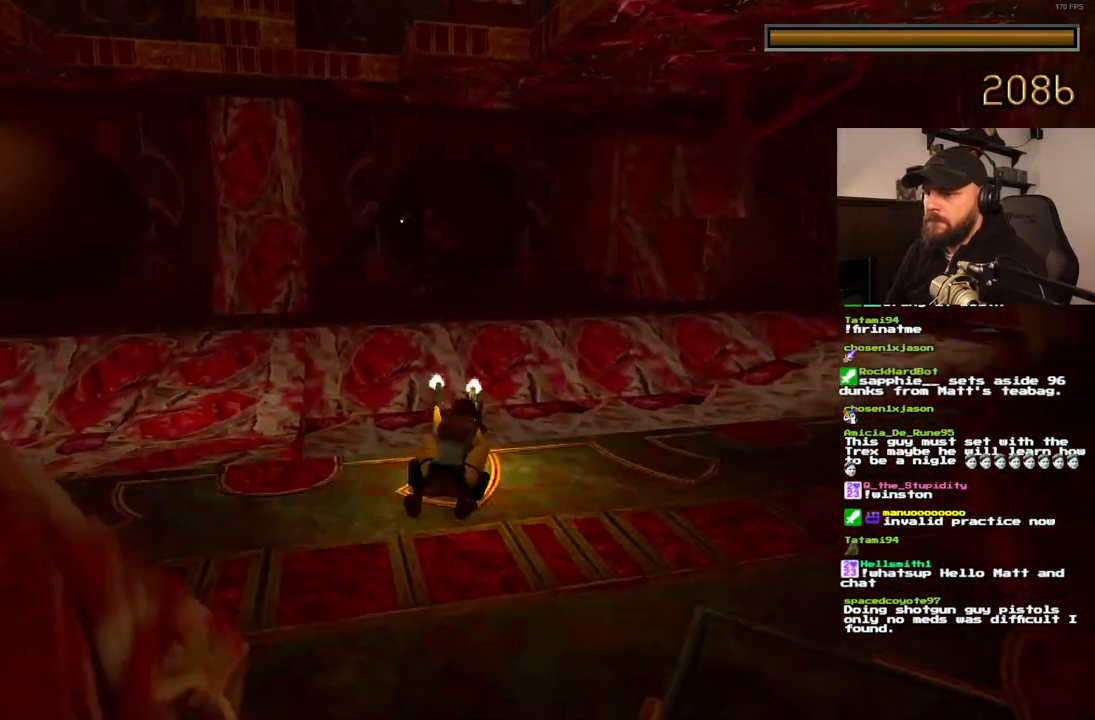
{"dt_ms": 500, "buttons": ["CROSS", "SQUARE", "DPAD_LEFT"], "left_stick": "center", "right_stick": "center", "events": []}
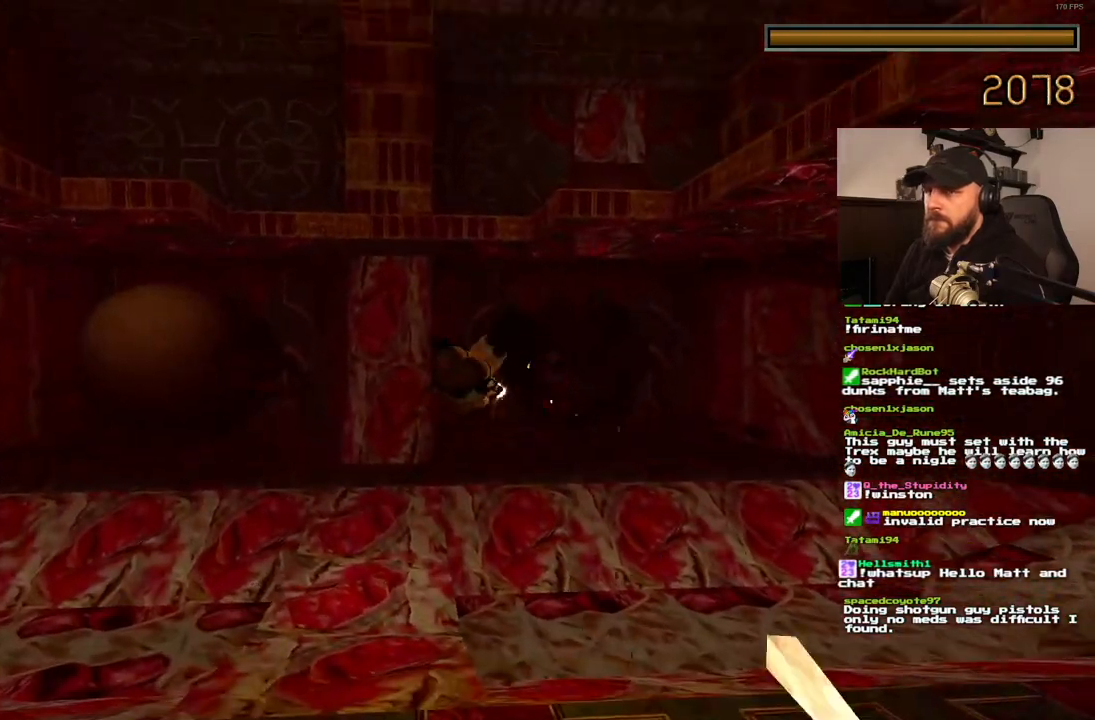
{"dt_ms": 500, "buttons": ["CROSS", "SQUARE"], "left_stick": "center", "right_stick": "center", "events": [[33, "DPAD_LEFT", "up"]]}
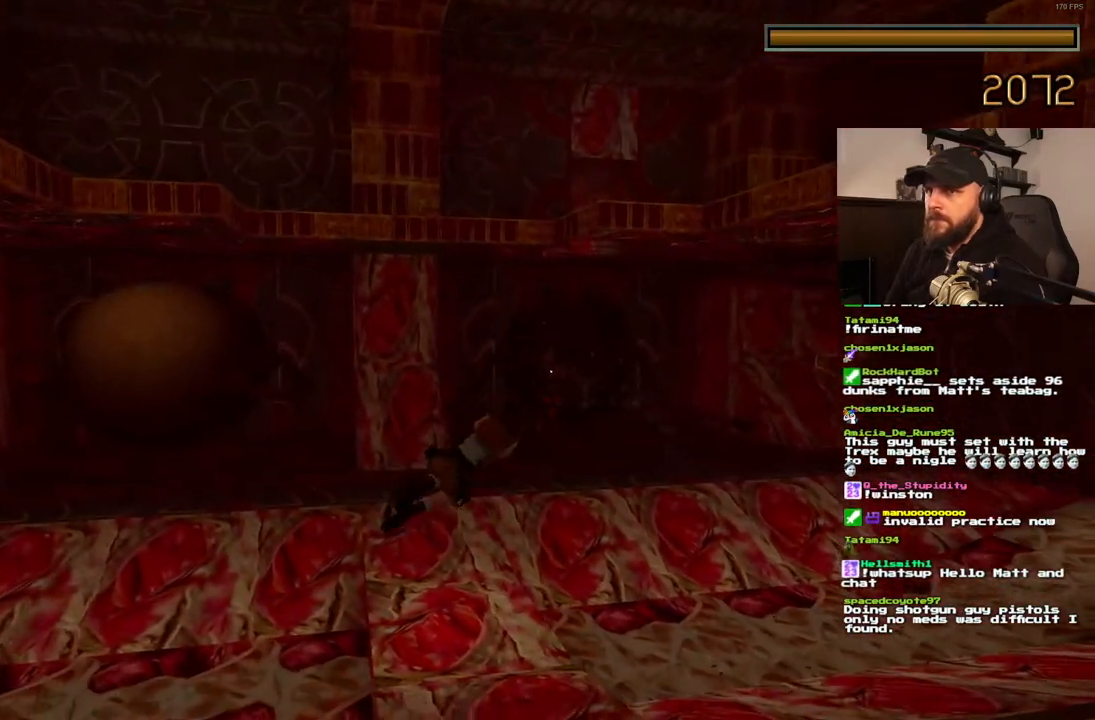
{"dt_ms": 500, "buttons": ["CROSS", "SQUARE", "DPAD_RIGHT"], "left_stick": "center", "right_stick": "center", "events": [[133, "DPAD_RIGHT", "down"]]}
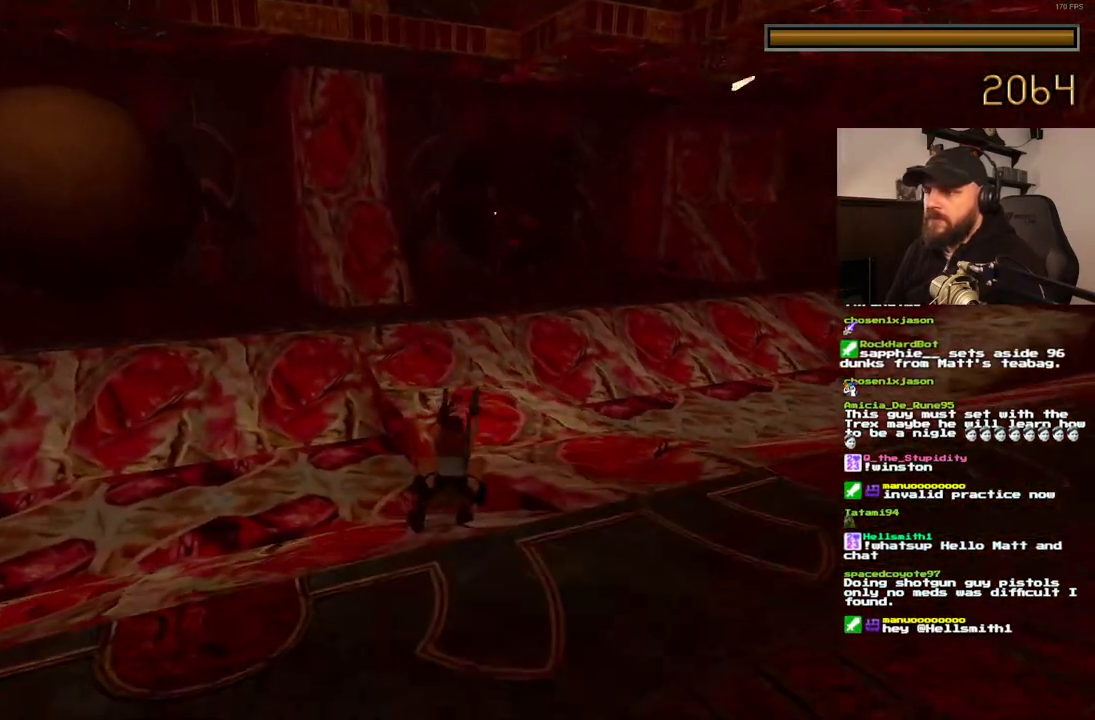
{"dt_ms": 500, "buttons": ["CROSS", "SQUARE"], "left_stick": "center", "right_stick": "center", "events": [[500, "DPAD_RIGHT", "up"]]}
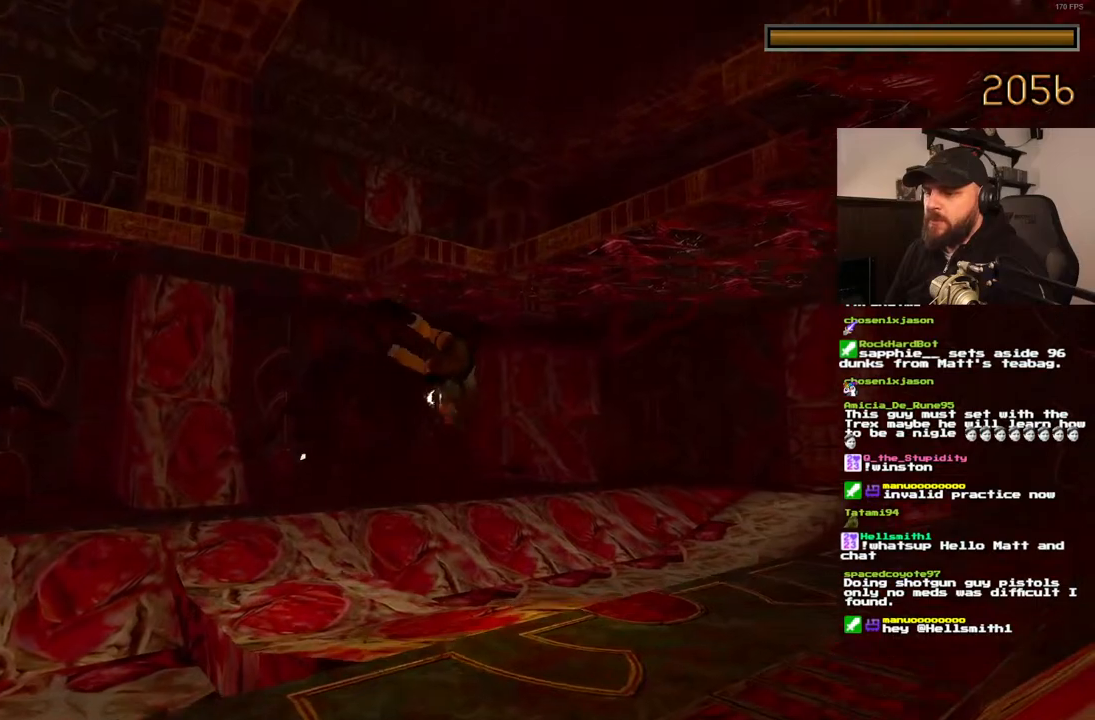
{"dt_ms": 500, "buttons": ["CROSS", "SQUARE"], "left_stick": "center", "right_stick": "center"}
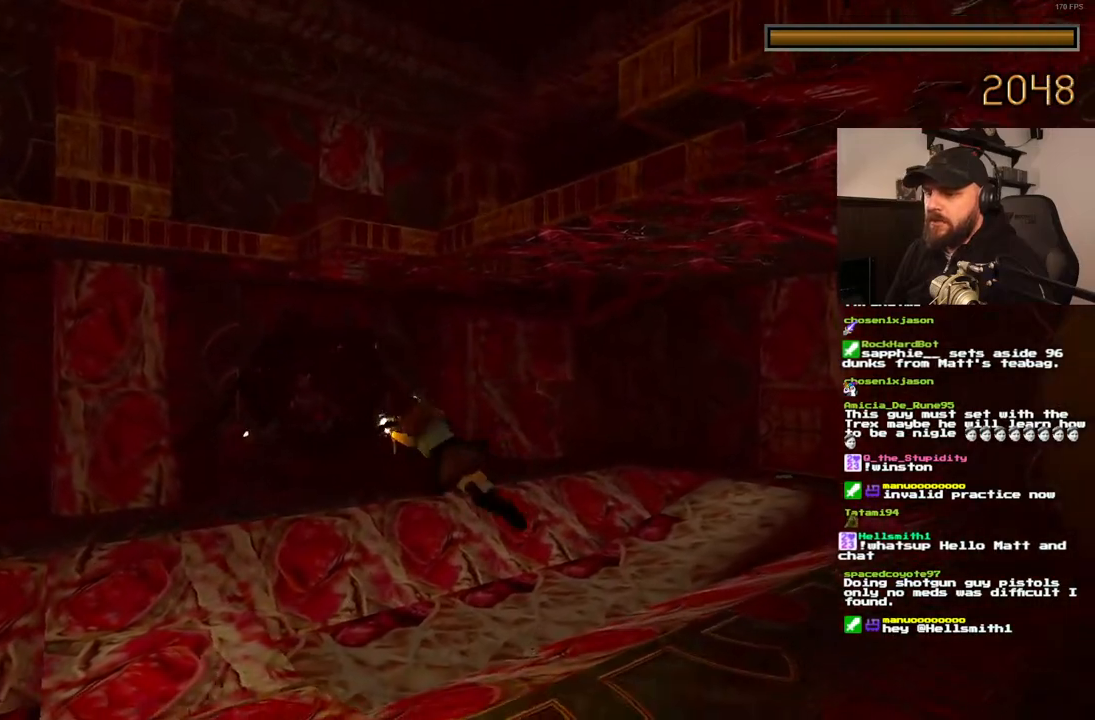
{"dt_ms": 500, "buttons": ["CROSS", "SQUARE", "DPAD_RIGHT"], "left_stick": "center", "right_stick": "center", "events": [[317, "DPAD_RIGHT", "down"]]}
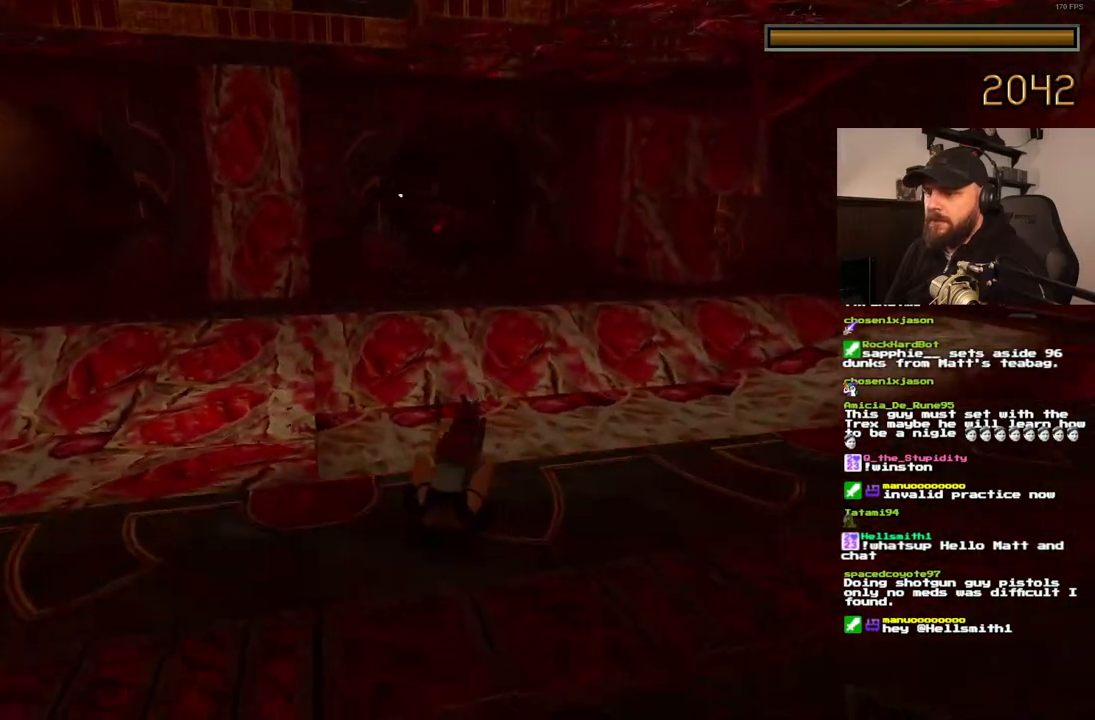
{"dt_ms": 500, "buttons": ["CROSS", "SQUARE"], "left_stick": "center", "right_stick": "center", "events": [[350, "DPAD_RIGHT", "up"]]}
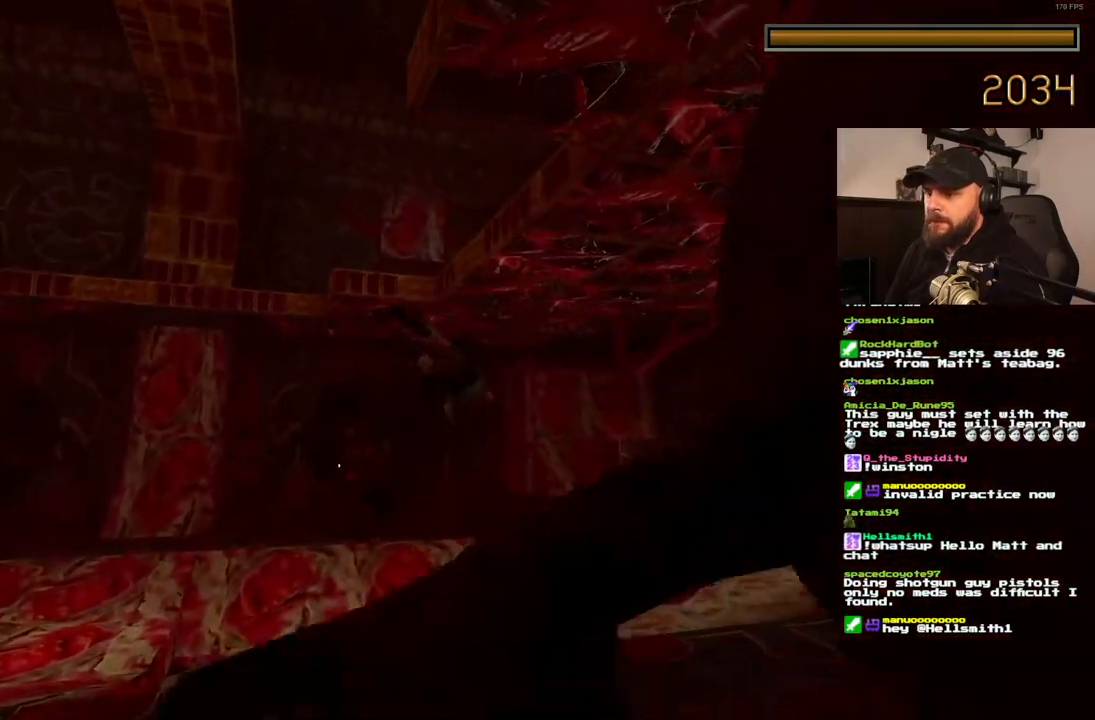
{"dt_ms": 500, "buttons": ["CROSS", "SQUARE"], "left_stick": "center", "right_stick": "center", "events": []}
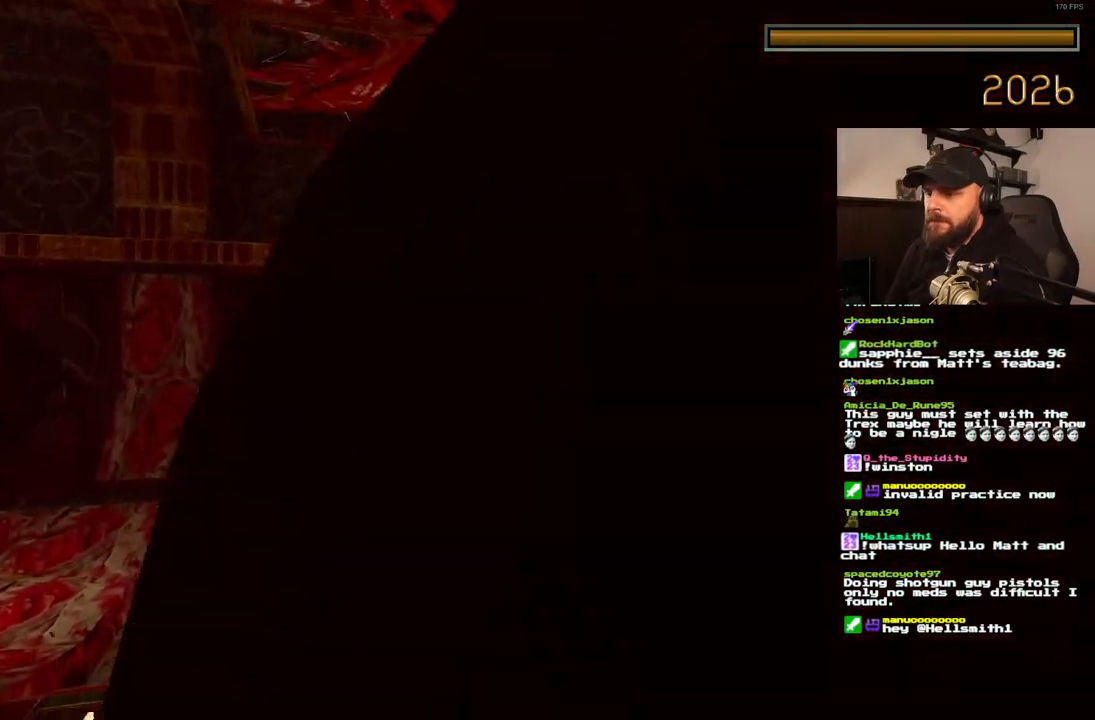
{"dt_ms": 500, "buttons": ["CROSS", "SQUARE", "DPAD_UP"], "left_stick": "center", "right_stick": "center", "events": [[367, "DPAD_UP", "down"]]}
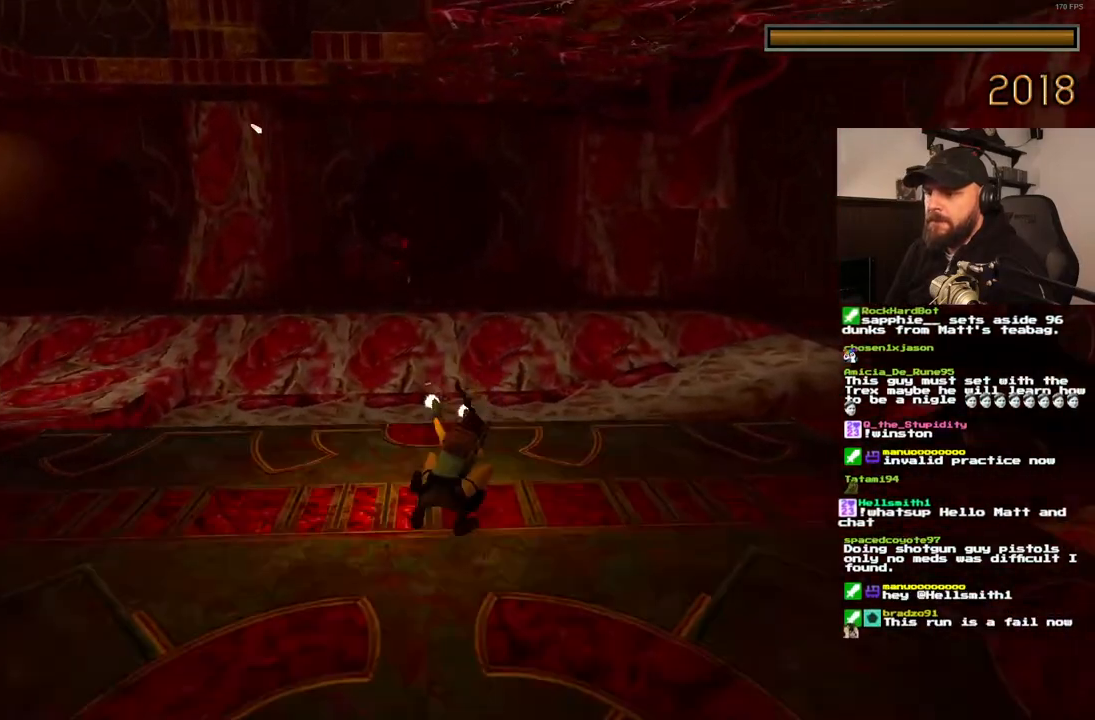
{"dt_ms": 500, "buttons": ["CROSS", "SQUARE", "DPAD_UP", "DPAD_RIGHT"], "left_stick": "center", "right_stick": "center", "events": [[133, "DPAD_RIGHT", "down"]]}
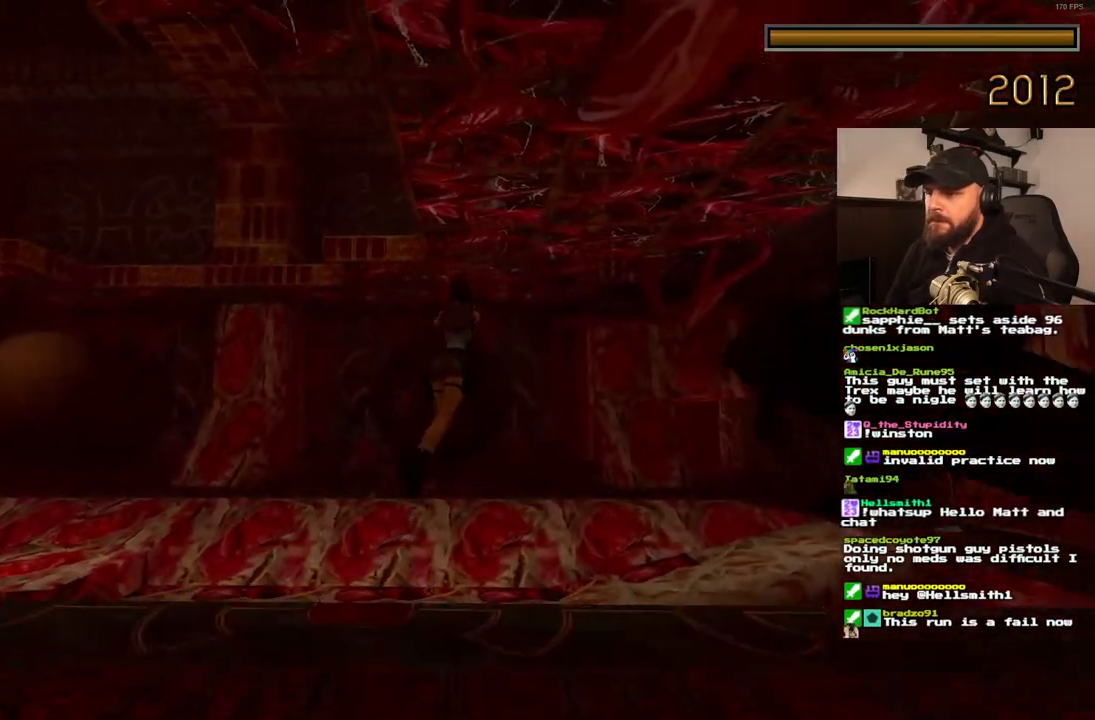
{"dt_ms": 500, "buttons": ["CROSS", "DPAD_UP", "DPAD_RIGHT"], "left_stick": "center", "right_stick": "center", "events": [[17, "DPAD_RIGHT", "up"], [100, "SQUARE", "up"], [233, "DPAD_RIGHT", "down"]]}
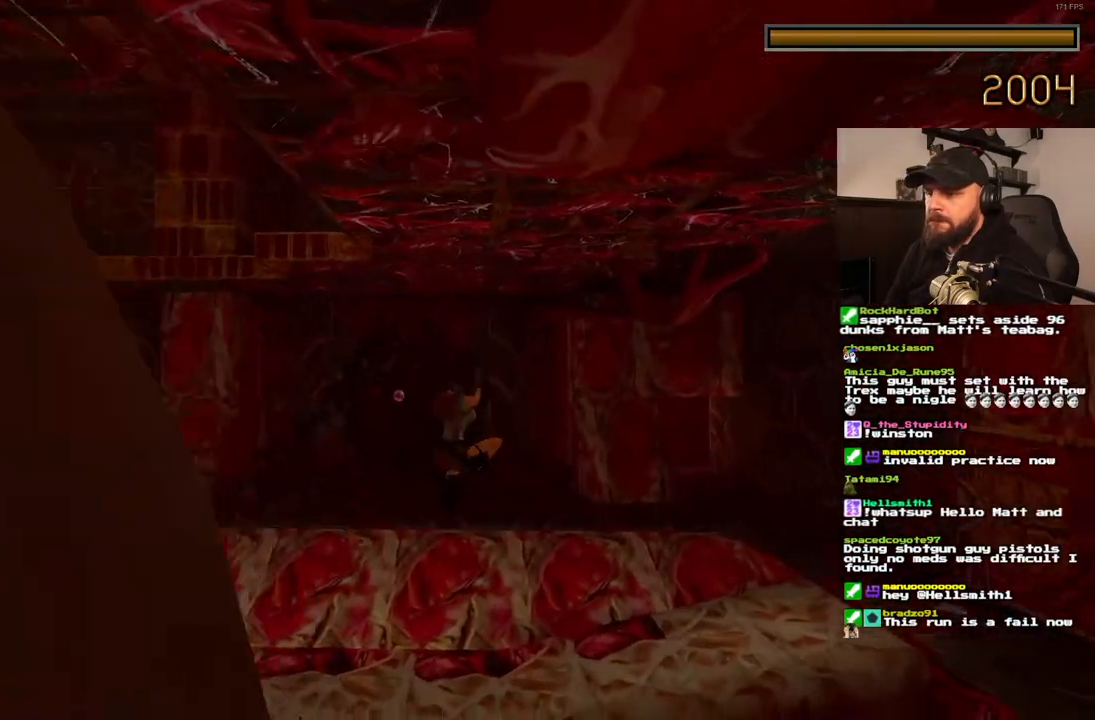
{"dt_ms": 1000, "buttons": ["DPAD_UP"], "left_stick": "center", "right_stick": "center"}
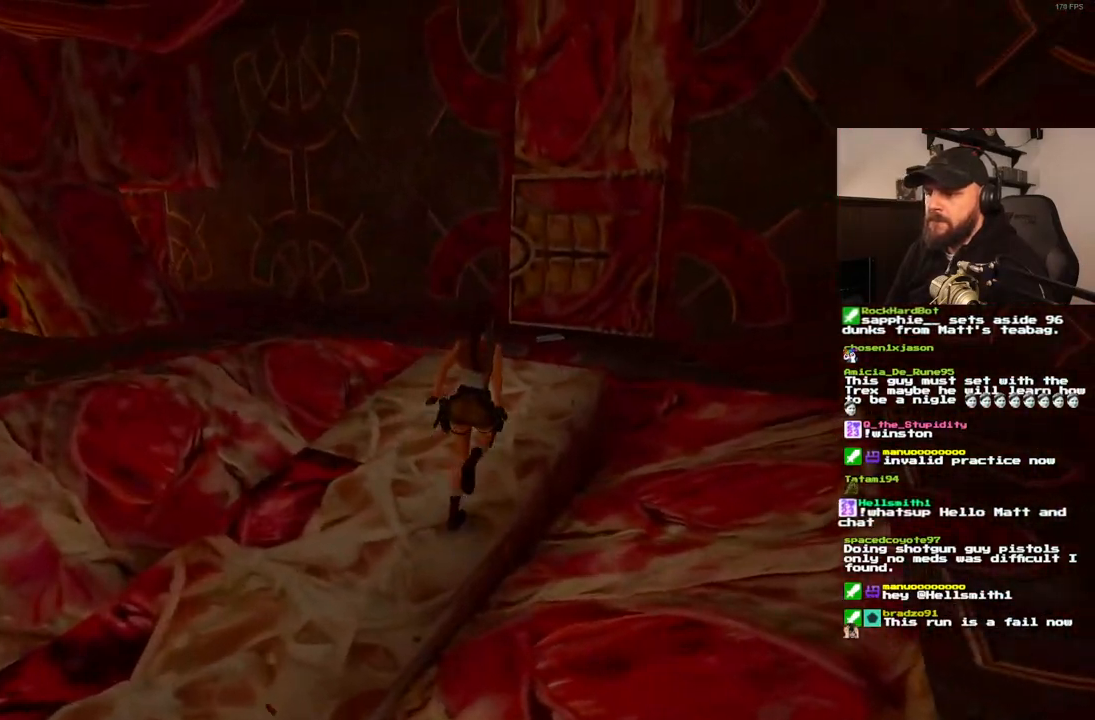
{"dt_ms": 500, "buttons": ["DPAD_UP"], "left_stick": "center", "right_stick": "center", "events": []}
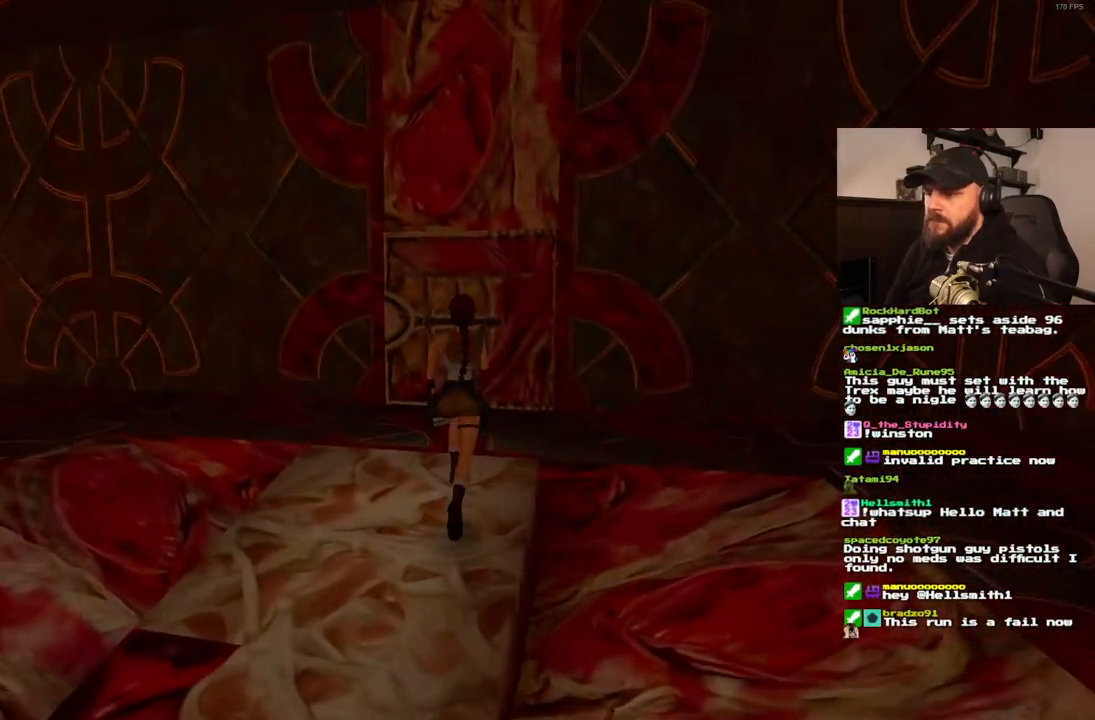
{"dt_ms": 500, "buttons": ["DPAD_LEFT"], "left_stick": "center", "right_stick": "center", "events": [[333, "DPAD_LEFT", "down"], [400, "DPAD_UP", "up"]]}
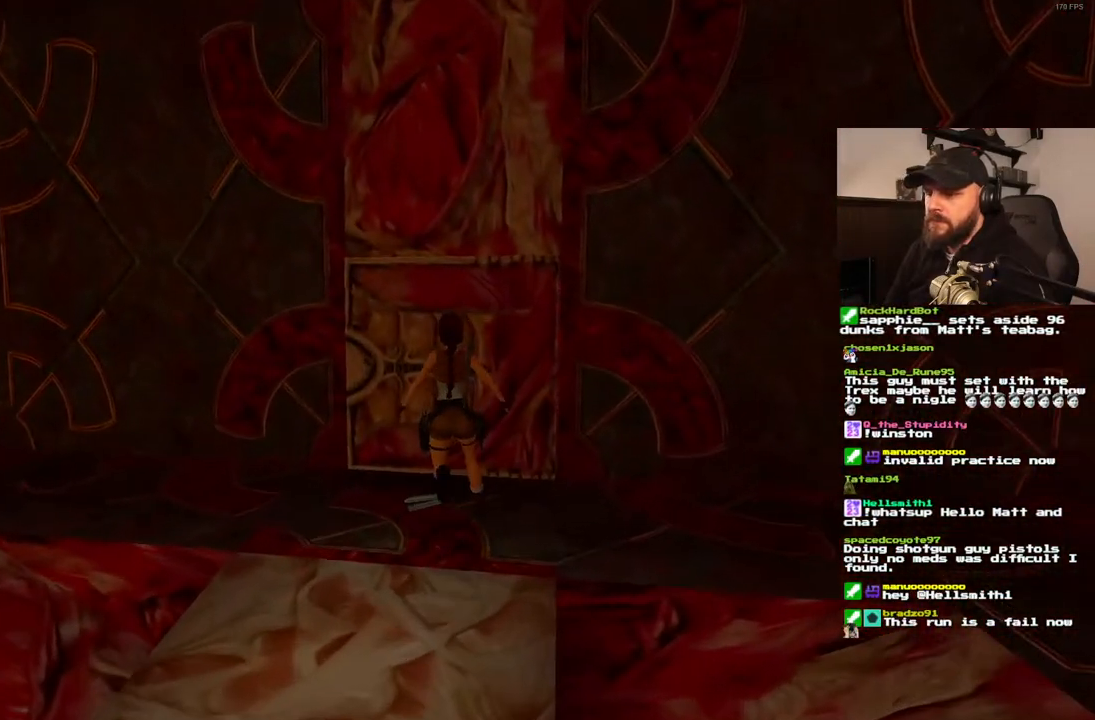
{"dt_ms": 500, "buttons": ["DPAD_LEFT"], "left_stick": "center", "right_stick": "center", "events": []}
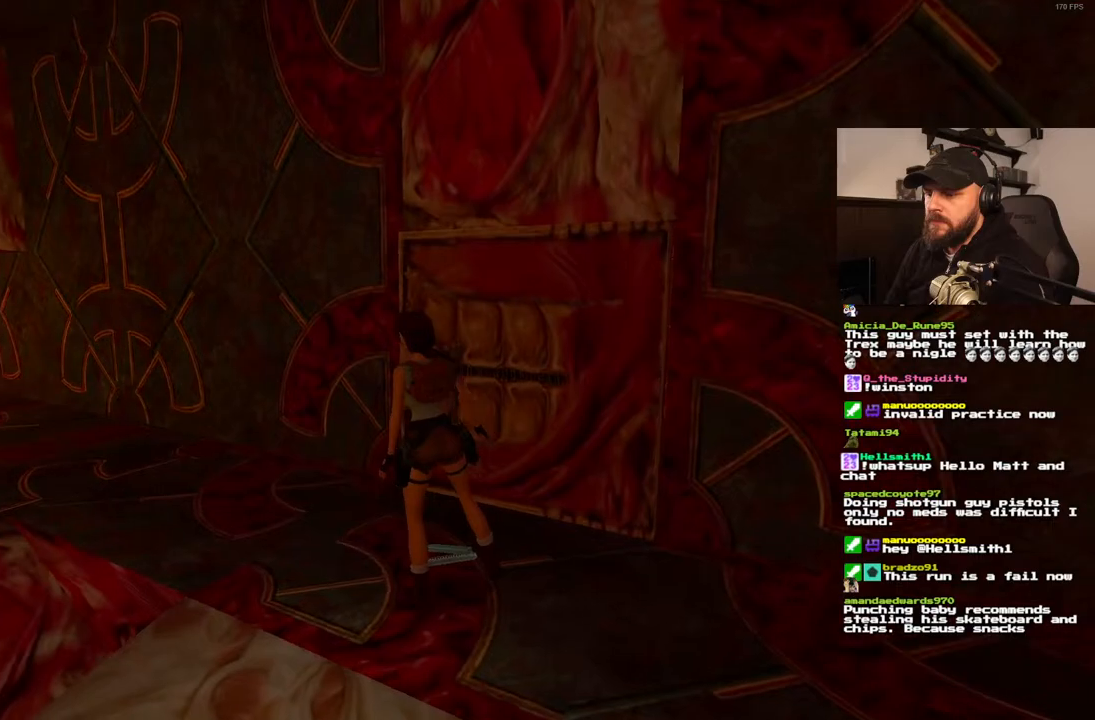
{"dt_ms": 500, "buttons": ["CROSS"], "left_stick": "center", "right_stick": "center", "events": [[50, "DPAD_LEFT", "up"], [133, "CROSS", "down"], [250, "CROSS", "up"], [433, "CROSS", "down"]]}